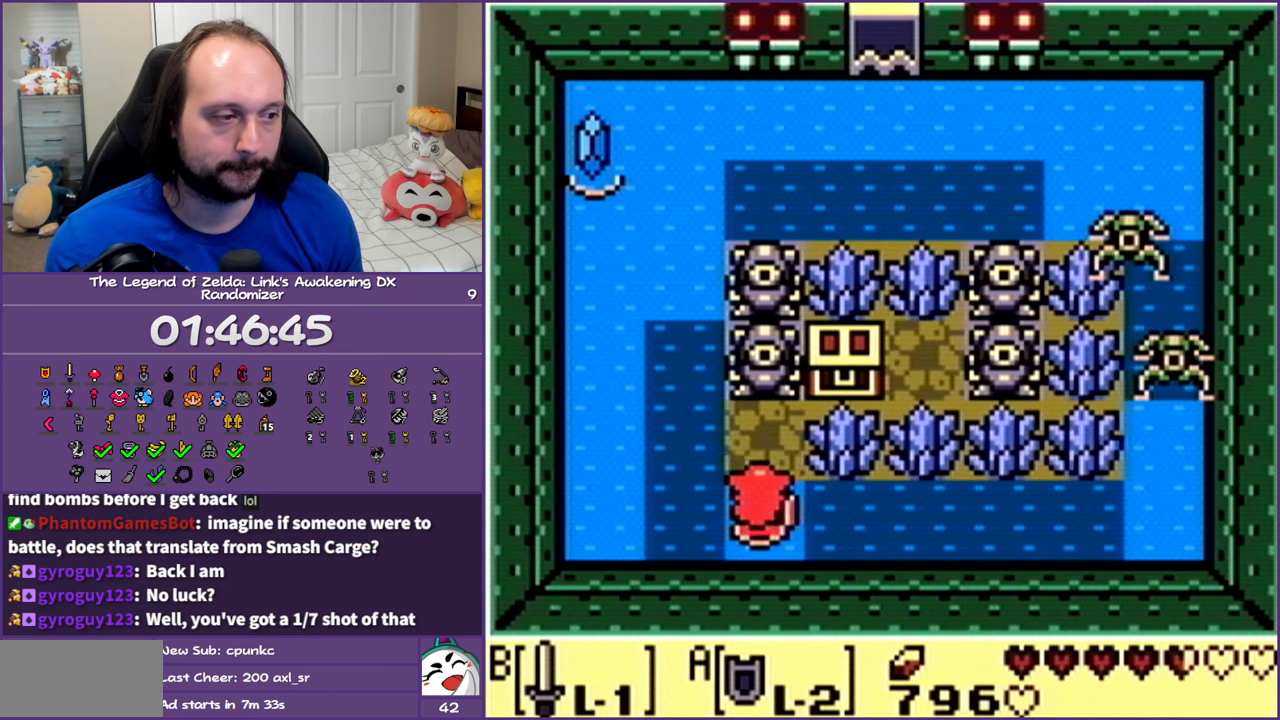
Gameplay with a controller (Nintendo layout); each line is a JSON object with the inputs held at the frame after it. "events" lists button and stick changes between this image and that frame as [ms after this image, input, new state], when the widget could be followed in between. Not read: L3 R3 START.
{"buttons": ["DPAD_RIGHT"], "events": [[217, "DPAD_RIGHT", "down"], [267, "DPAD_UP", "up"], [283, "B", "down"], [450, "B", "up"]]}
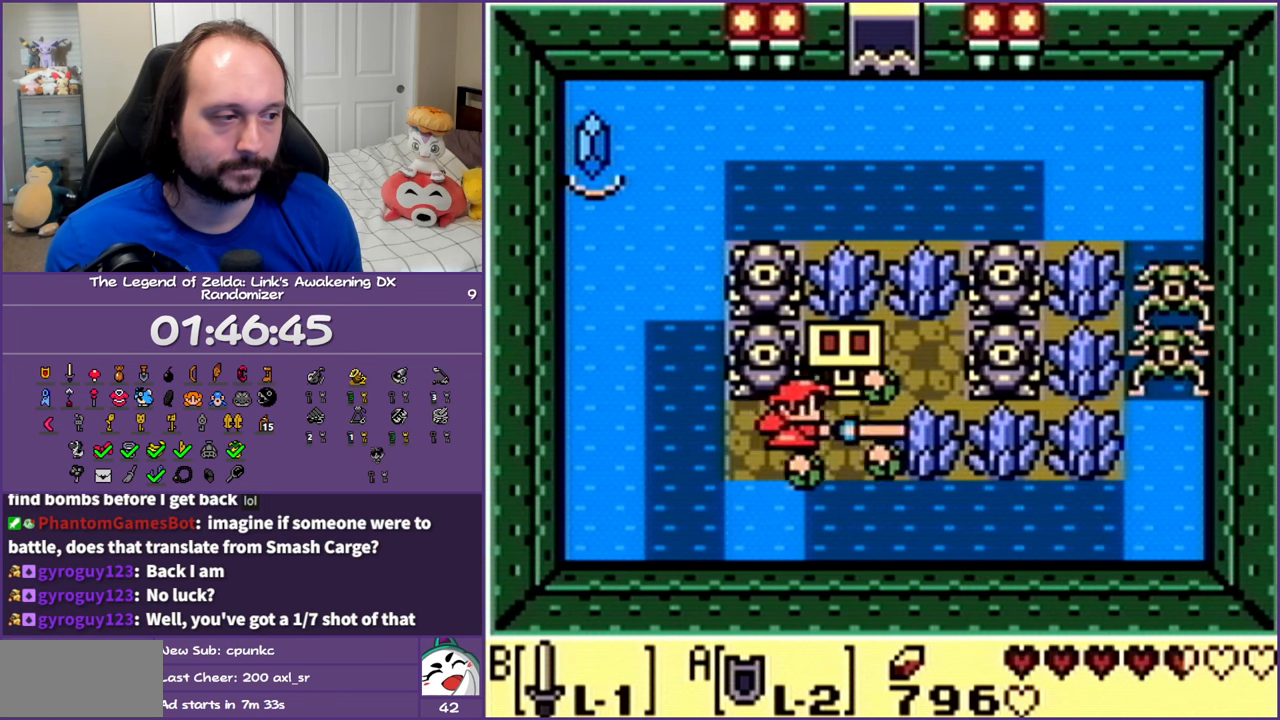
{"buttons": [], "events": [[267, "DPAD_UP", "down"], [300, "DPAD_RIGHT", "up"], [367, "A", "down"], [500, "A", "up"], [500, "DPAD_UP", "up"]]}
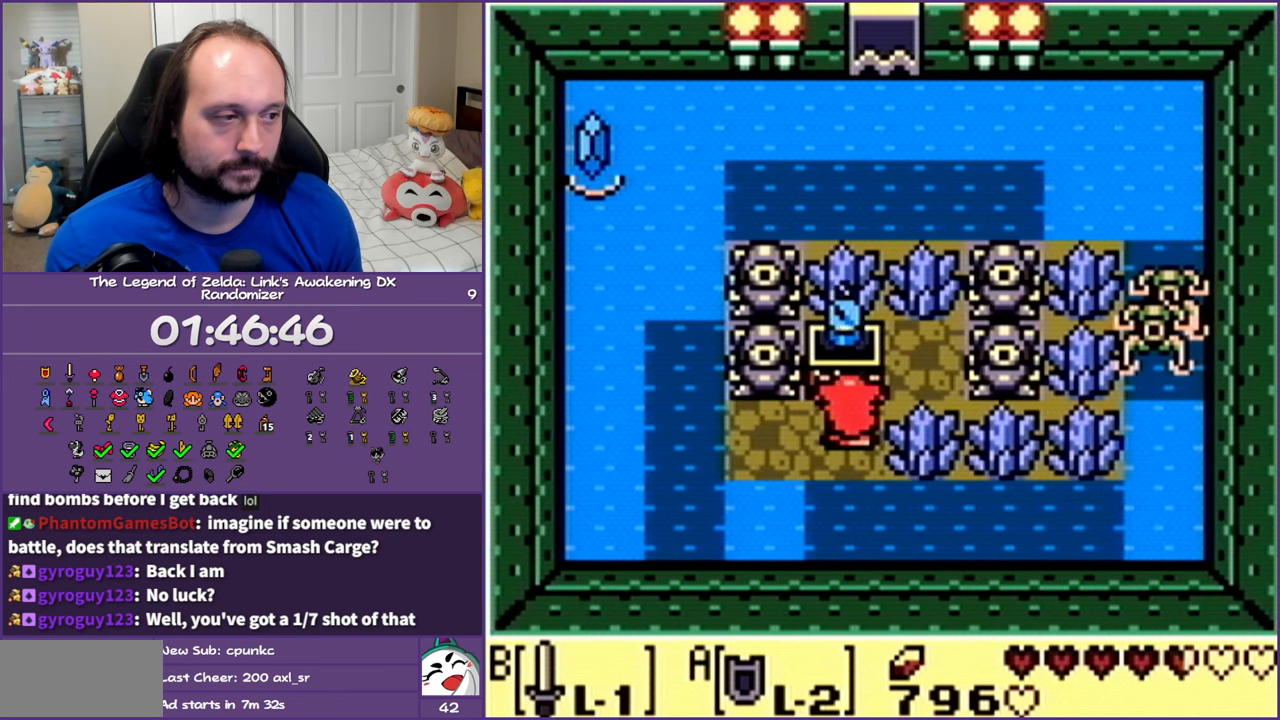
{"buttons": ["DPAD_RIGHT"], "events": [[350, "DPAD_RIGHT", "down"], [400, "B", "down"], [500, "B", "up"]]}
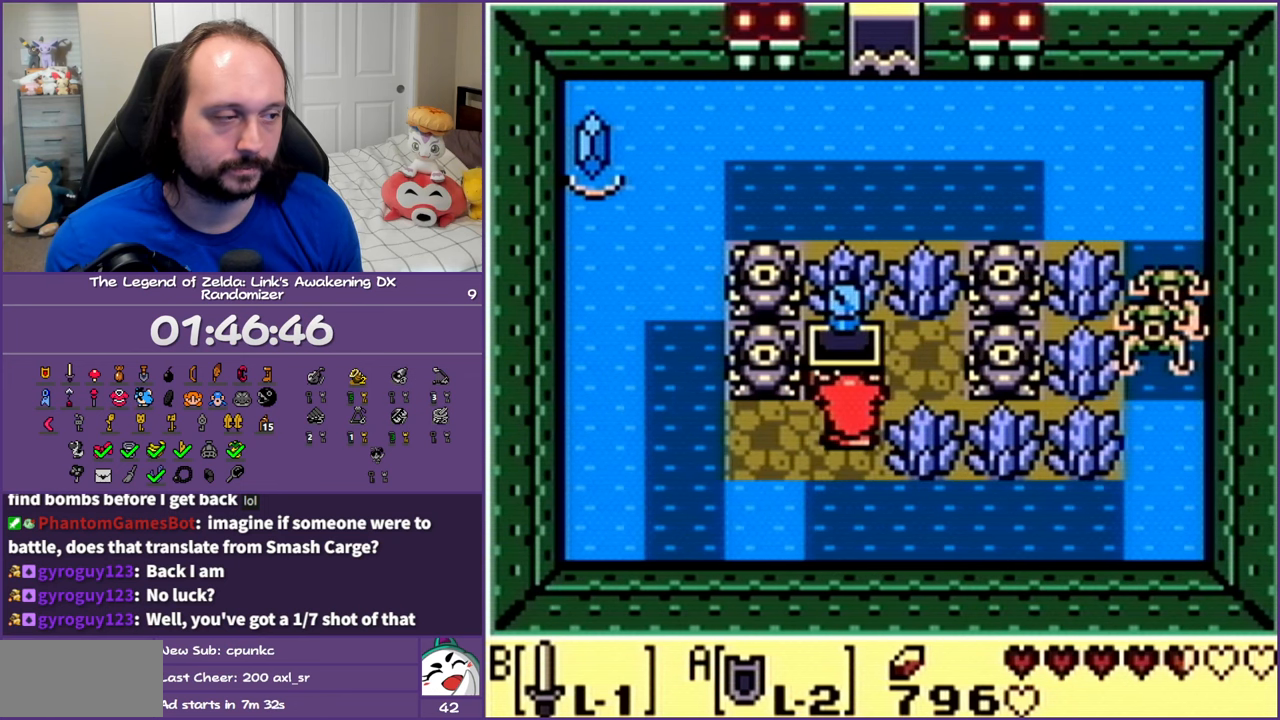
{"buttons": ["B", "DPAD_RIGHT"], "events": [[100, "B", "down"], [200, "B", "up"], [283, "B", "down"], [400, "B", "up"], [483, "B", "down"]]}
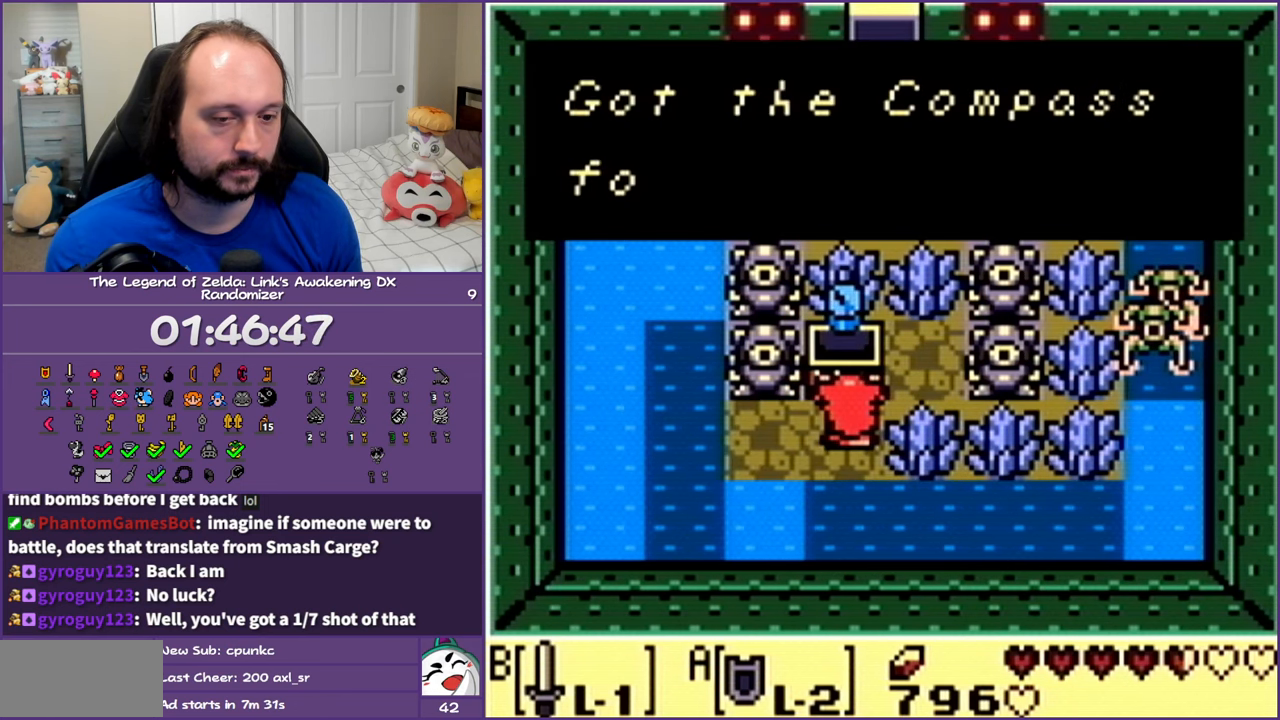
{"buttons": ["DPAD_RIGHT"], "events": [[50, "B", "up"], [167, "B", "down"], [250, "B", "up"], [350, "B", "down"], [450, "B", "up"]]}
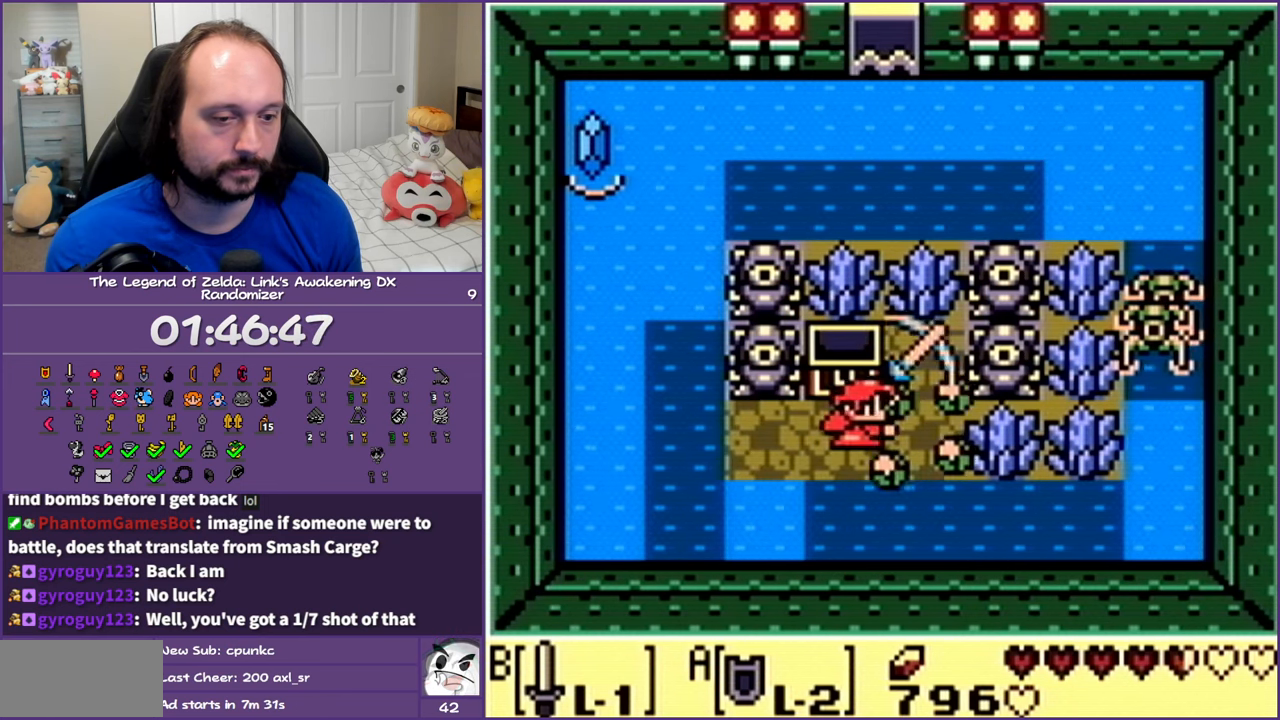
{"buttons": ["B", "DPAD_RIGHT"], "events": [[467, "B", "down"]]}
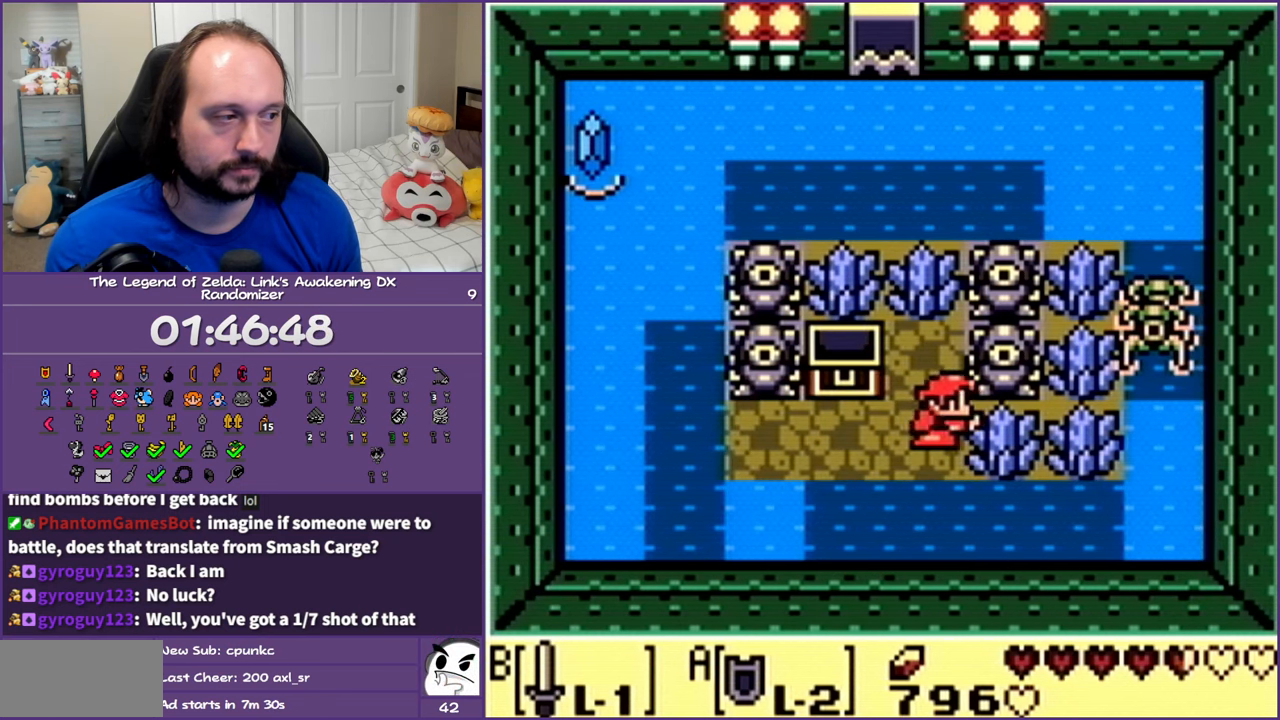
{"buttons": ["DPAD_RIGHT"], "events": [[133, "B", "up"]]}
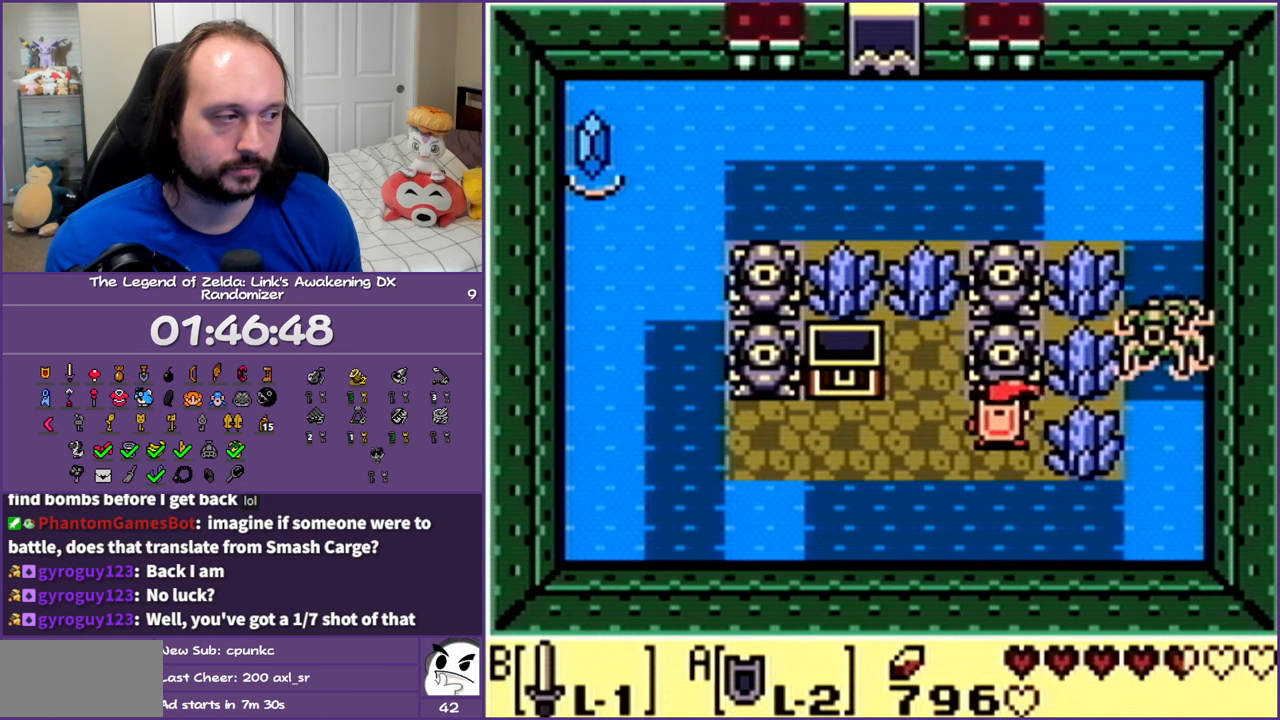
{"buttons": ["DPAD_RIGHT"], "events": [[100, "B", "down"], [300, "B", "up"]]}
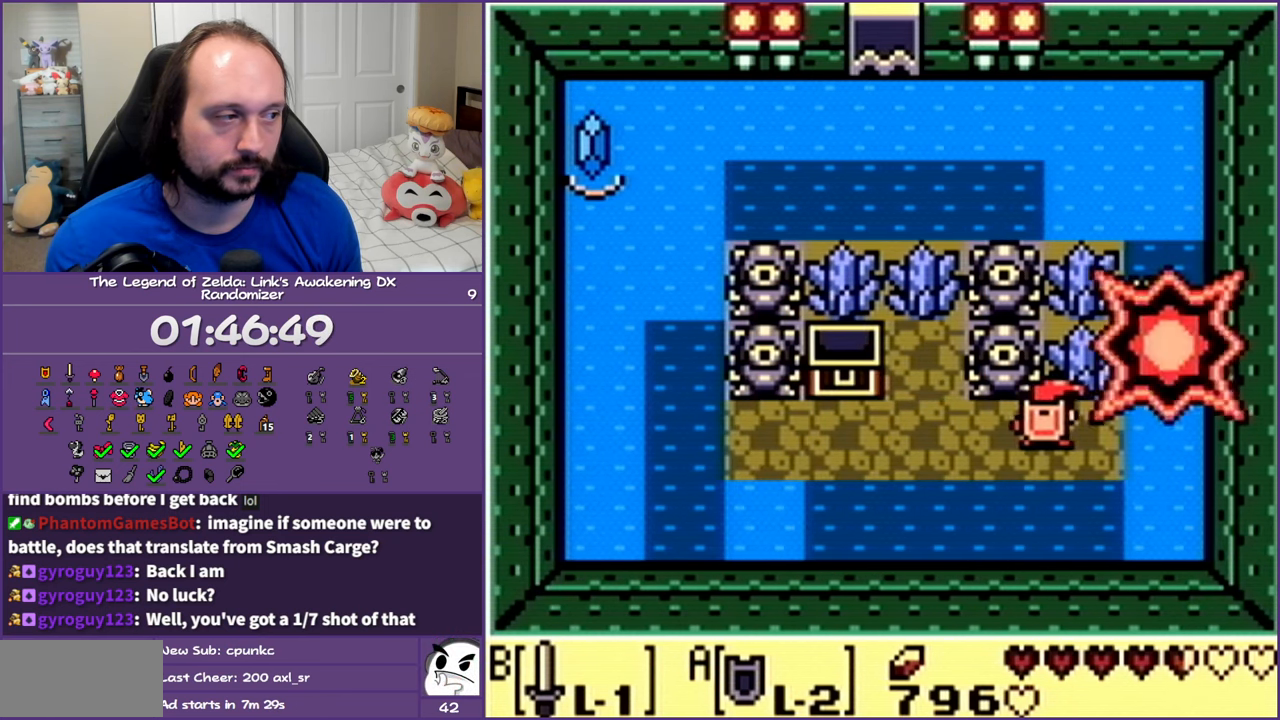
{"buttons": ["DPAD_UP"], "events": [[50, "DPAD_UP", "down"], [167, "B", "down"], [217, "B", "up"], [217, "DPAD_RIGHT", "up"], [300, "B", "down"], [417, "B", "up"]]}
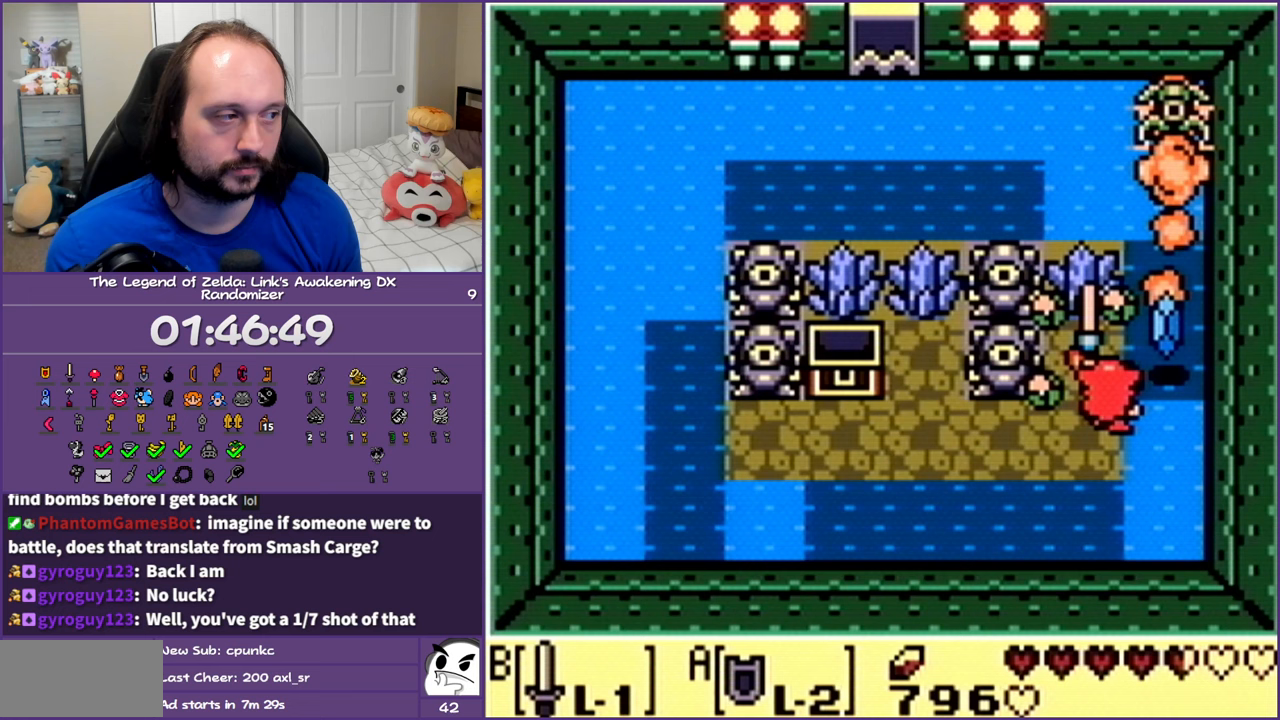
{"buttons": ["DPAD_UP"], "events": [[67, "DPAD_LEFT", "down"], [267, "B", "down"], [300, "DPAD_LEFT", "up"], [433, "B", "up"]]}
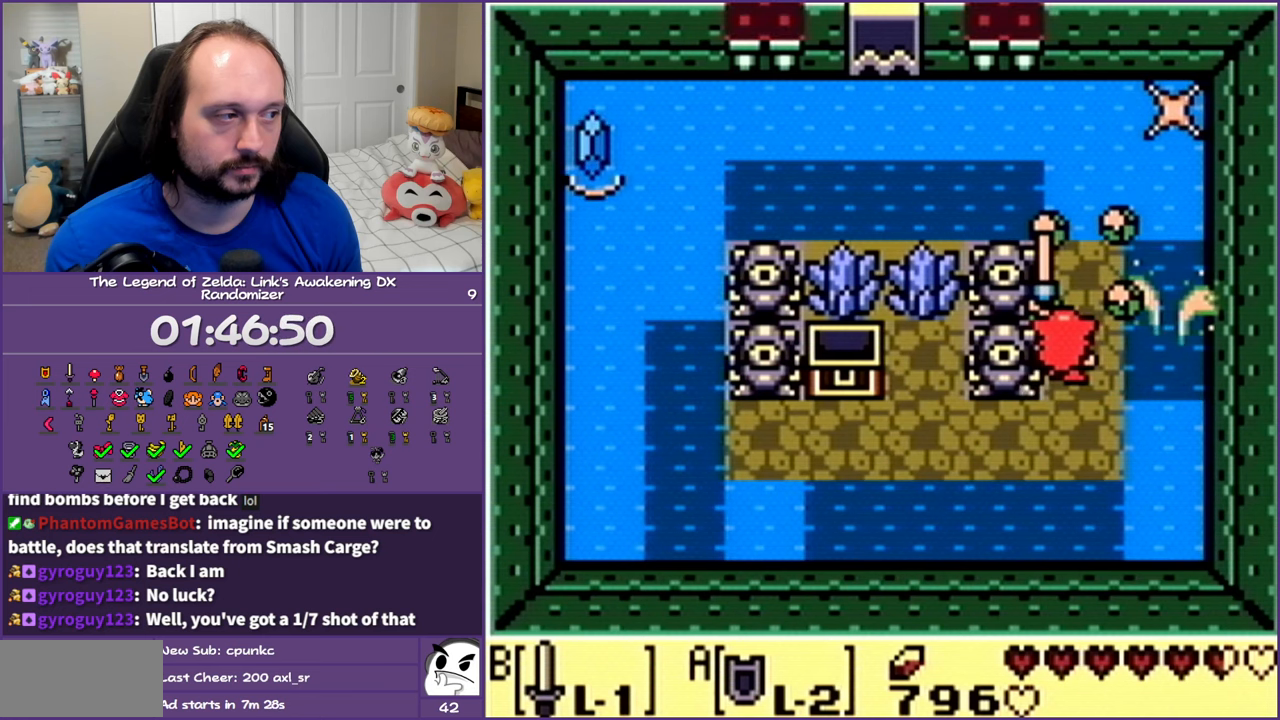
{"buttons": ["DPAD_UP"], "events": []}
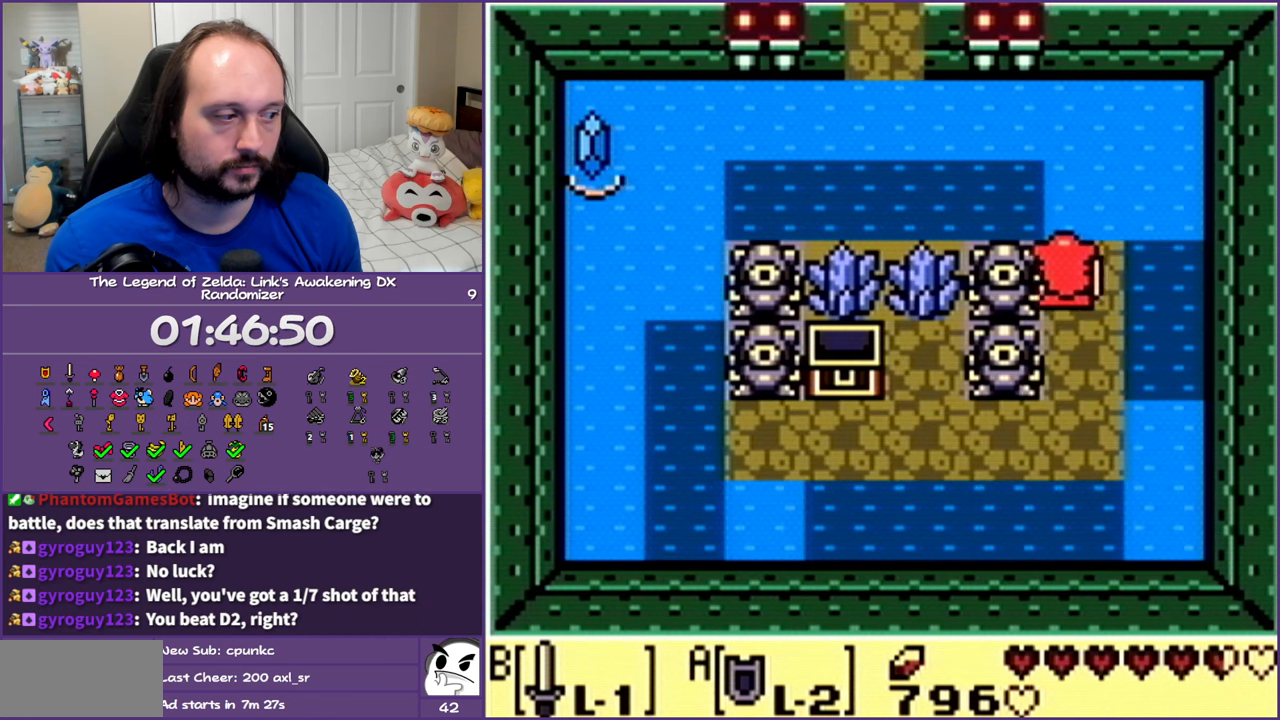
{"buttons": ["DPAD_UP", "DPAD_LEFT"], "events": [[450, "DPAD_LEFT", "down"]]}
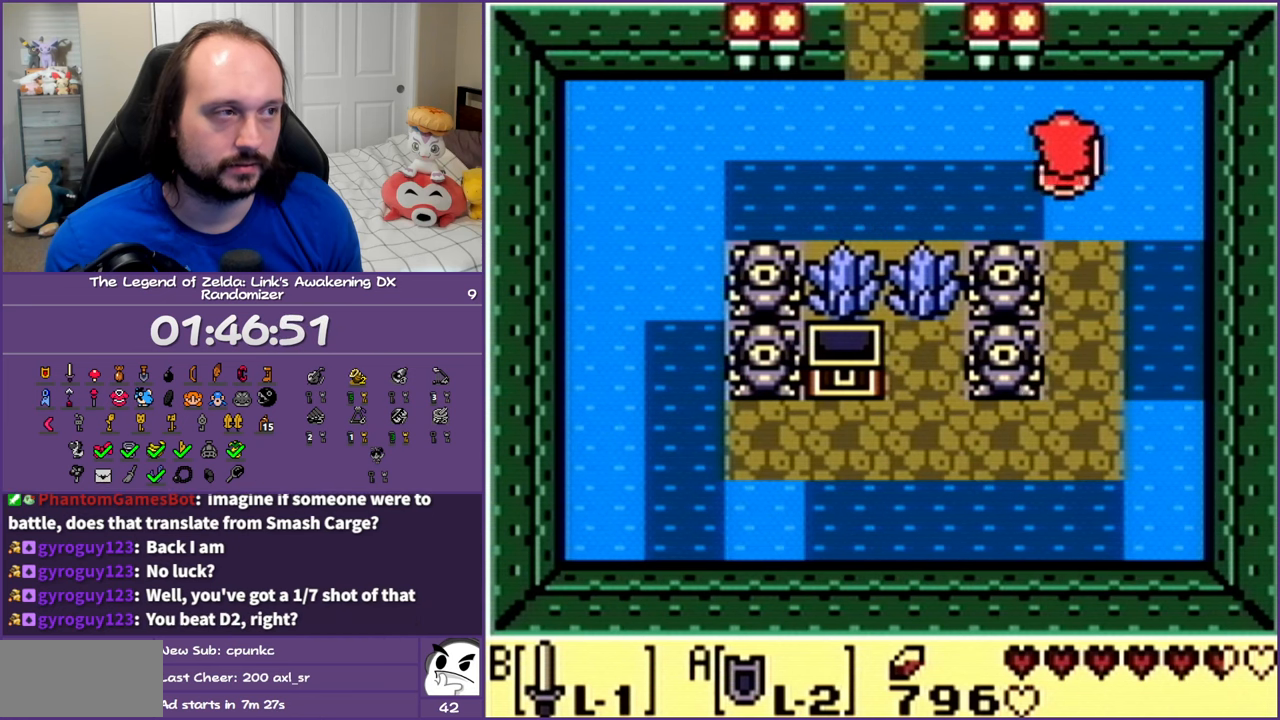
{"buttons": ["DPAD_UP", "DPAD_LEFT"], "events": [[83, "DPAD_UP", "up"], [433, "DPAD_UP", "down"]]}
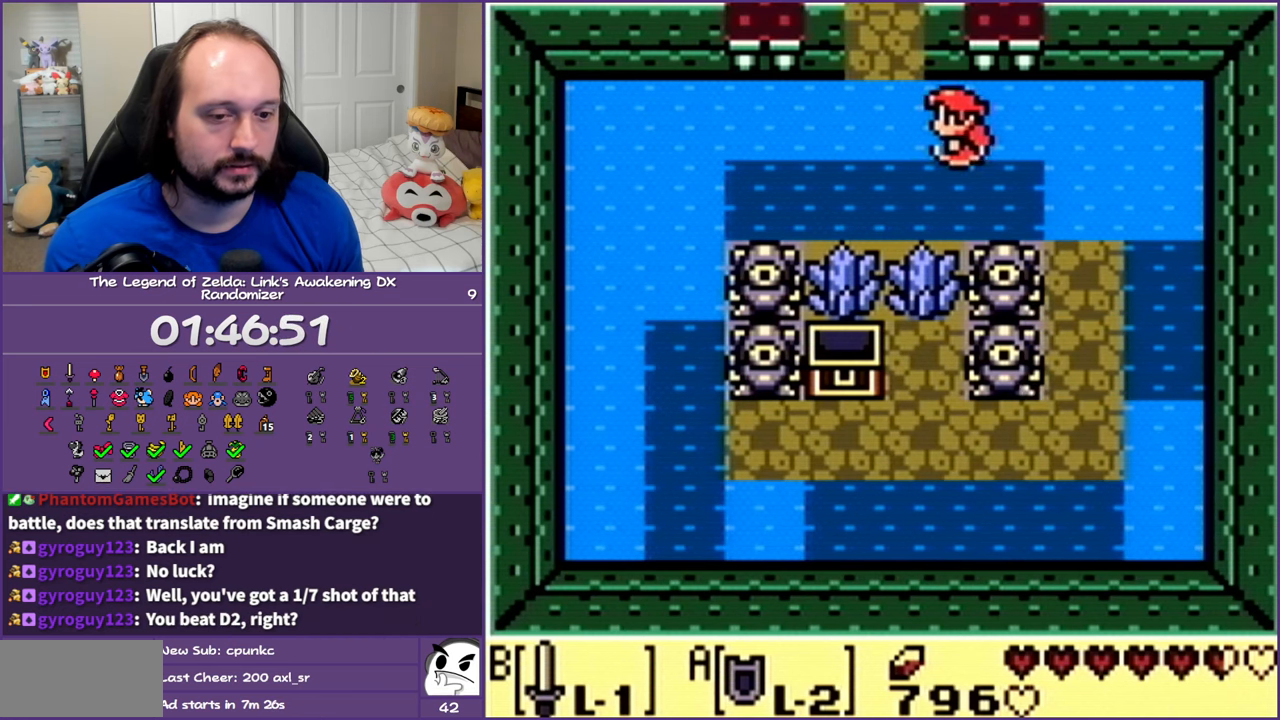
{"buttons": ["DPAD_UP"], "events": [[267, "DPAD_LEFT", "up"]]}
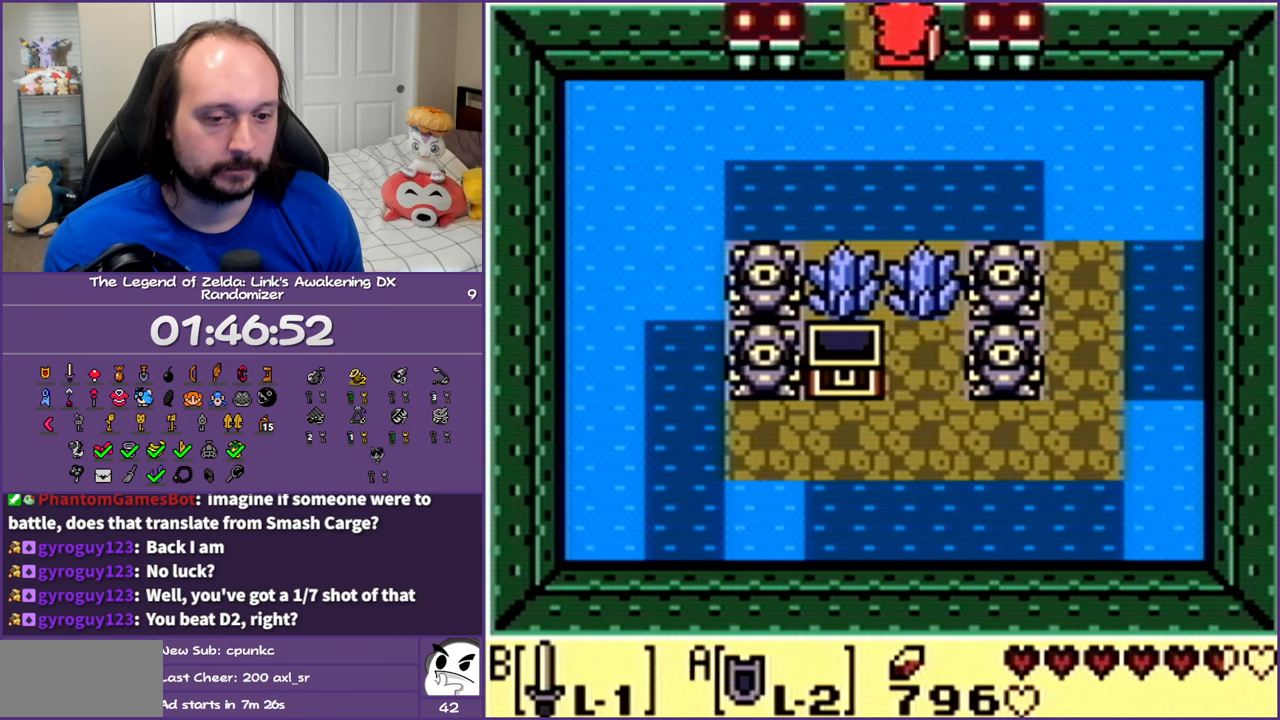
{"buttons": ["DPAD_UP", "DPAD_RIGHT"], "events": [[383, "DPAD_RIGHT", "down"]]}
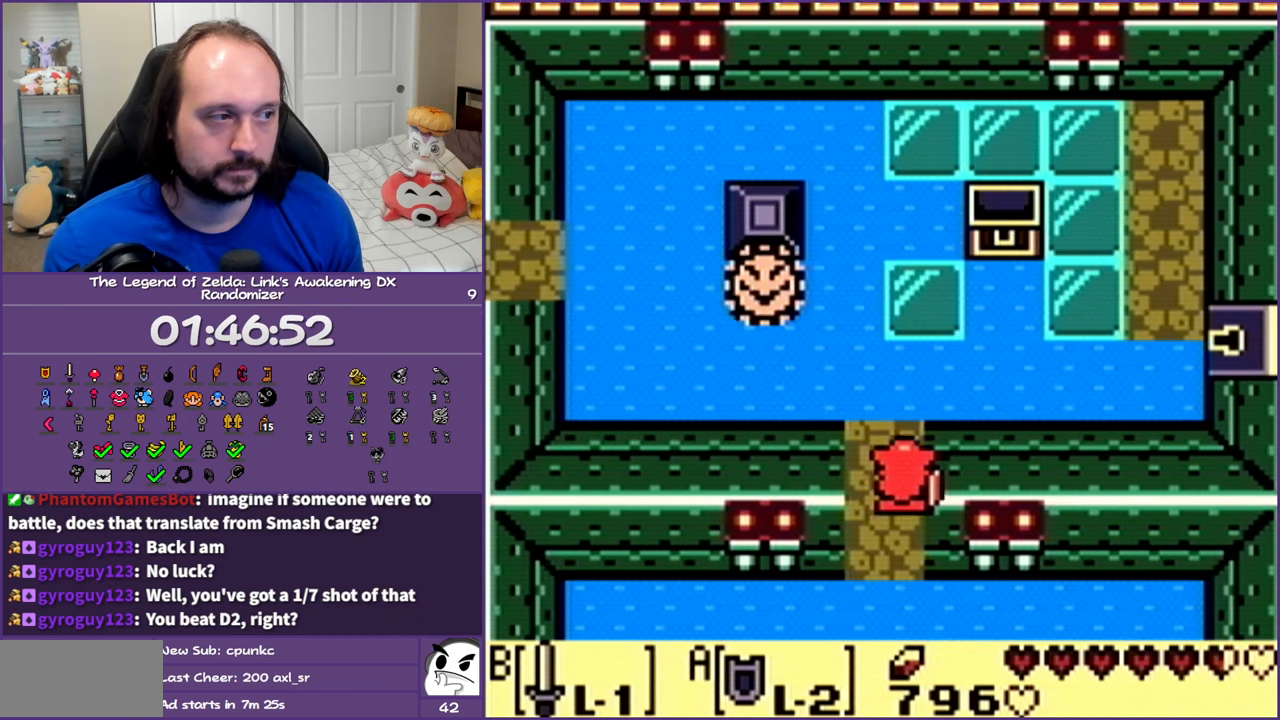
{"buttons": ["DPAD_RIGHT"], "events": [[467, "DPAD_UP", "up"]]}
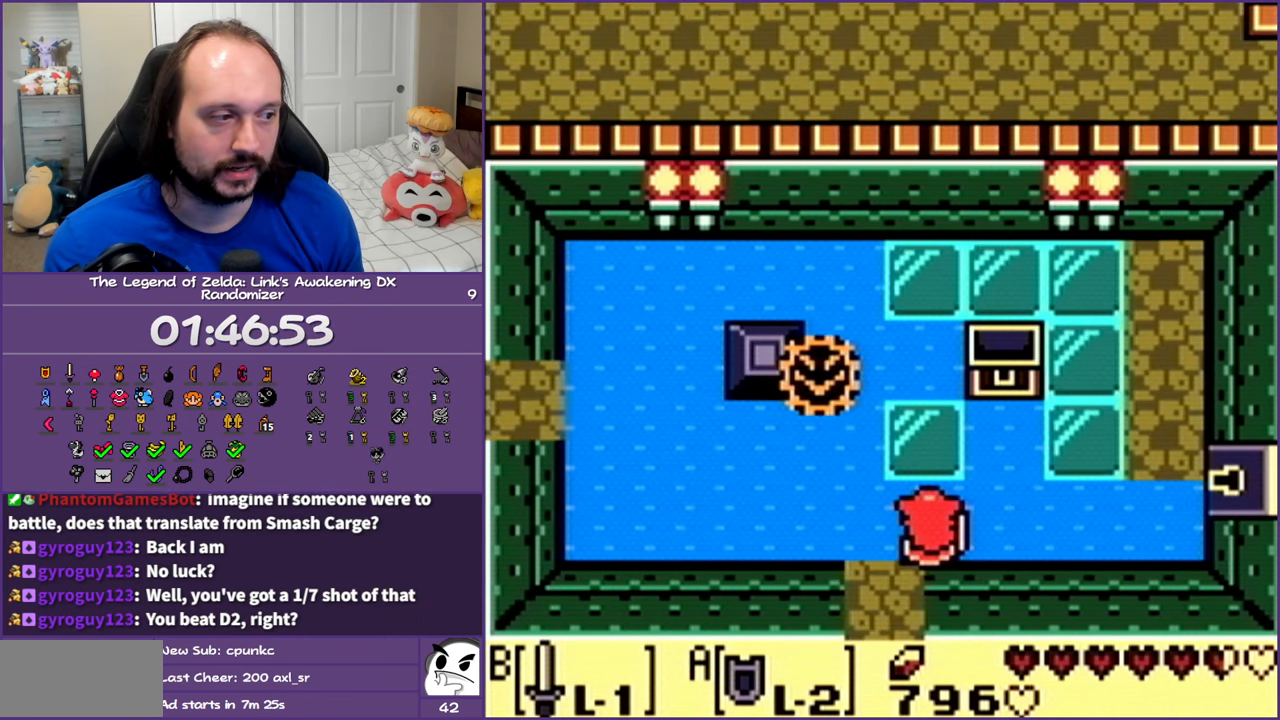
{"buttons": ["DPAD_RIGHT"], "events": []}
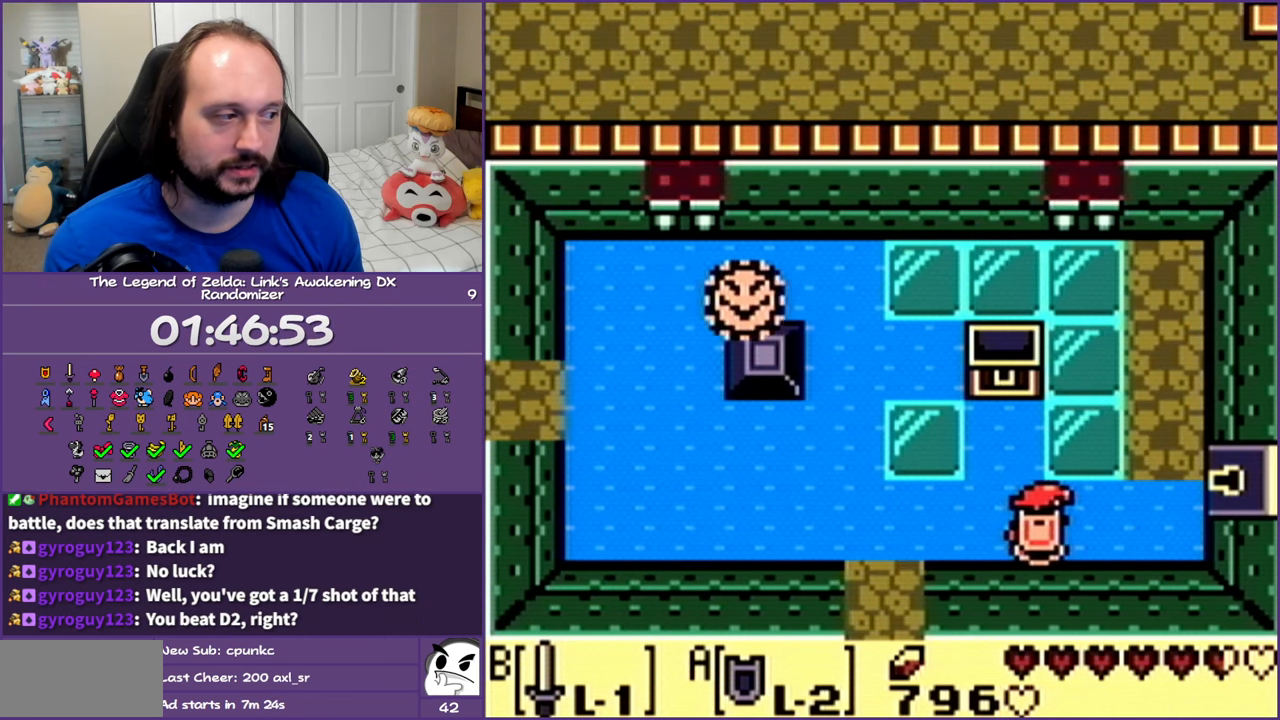
{"buttons": ["DPAD_RIGHT"], "events": [[100, "DPAD_UP", "down"], [350, "DPAD_UP", "up"]]}
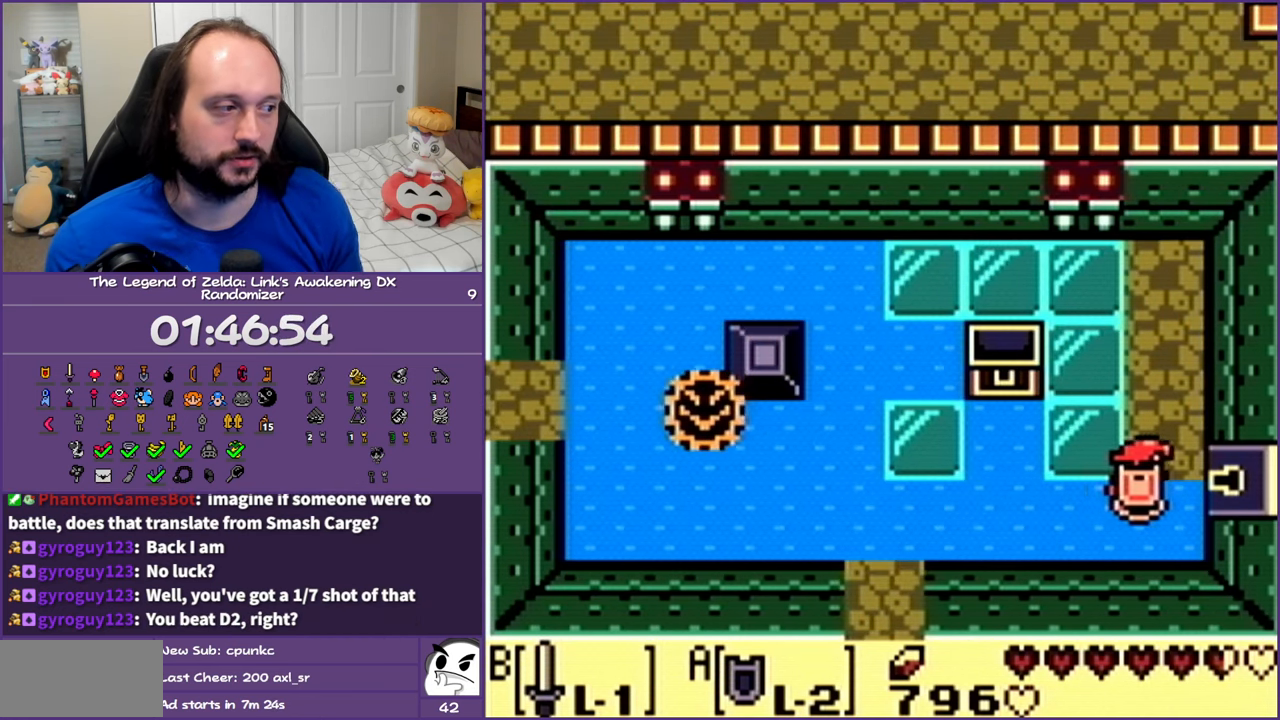
{"buttons": ["DPAD_RIGHT"], "events": []}
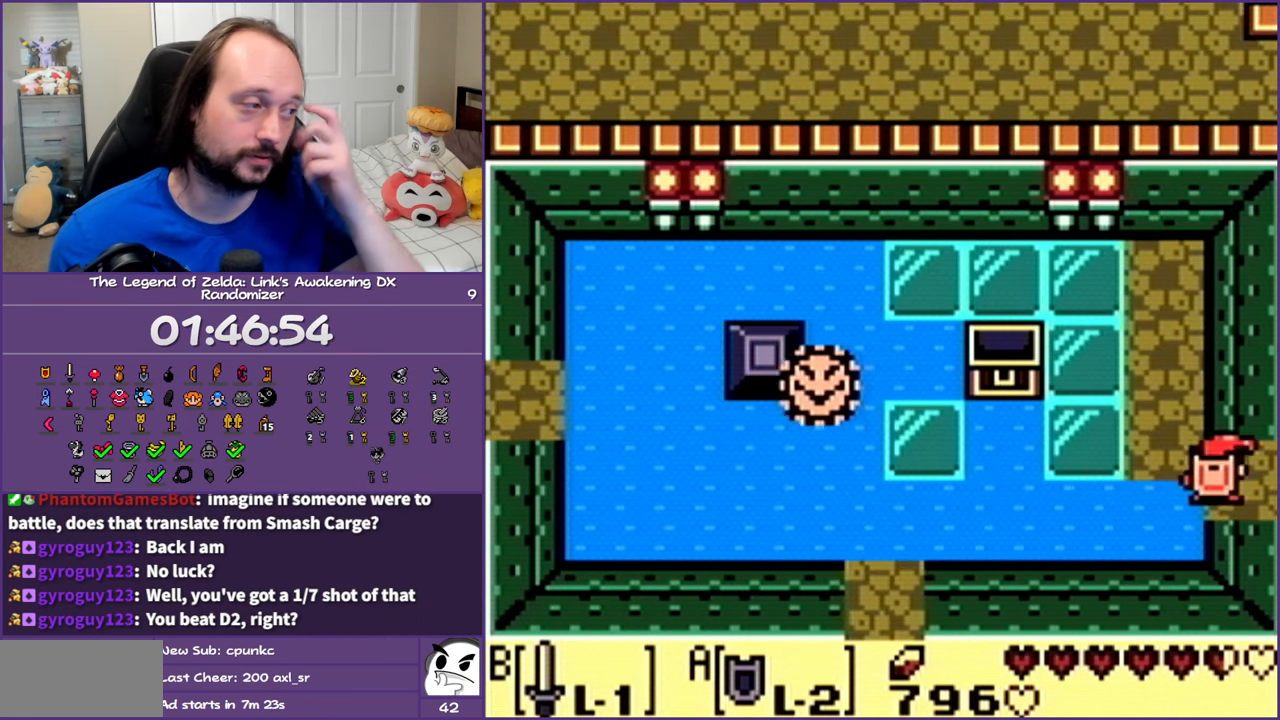
{"buttons": ["DPAD_RIGHT"], "events": []}
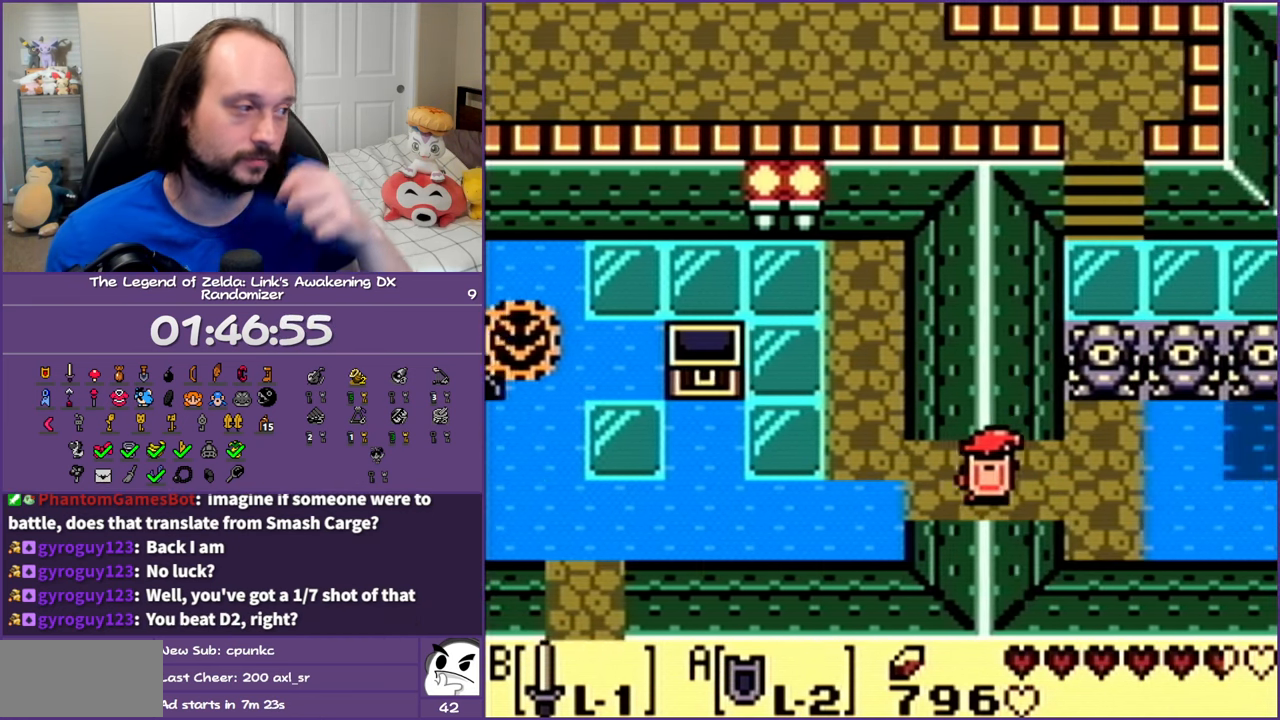
{"buttons": ["DPAD_RIGHT"], "events": []}
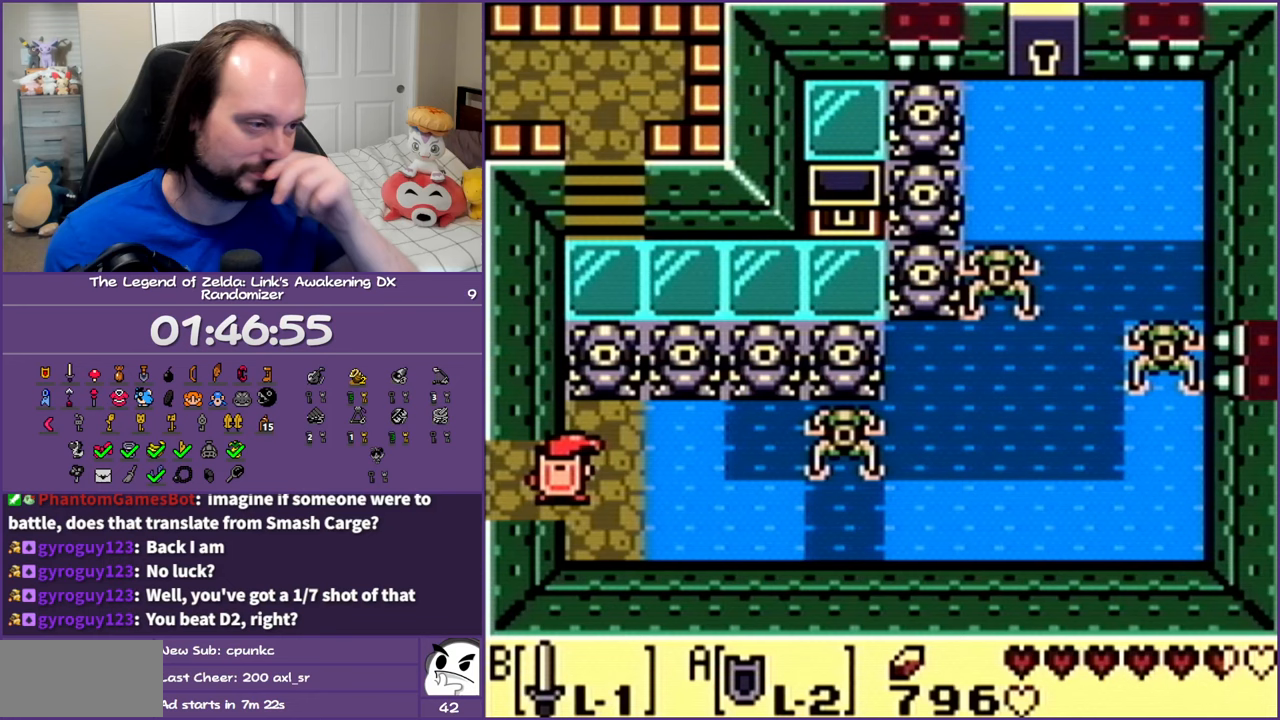
{"buttons": ["DPAD_RIGHT"], "events": [[167, "DPAD_DOWN", "down"], [450, "DPAD_DOWN", "up"]]}
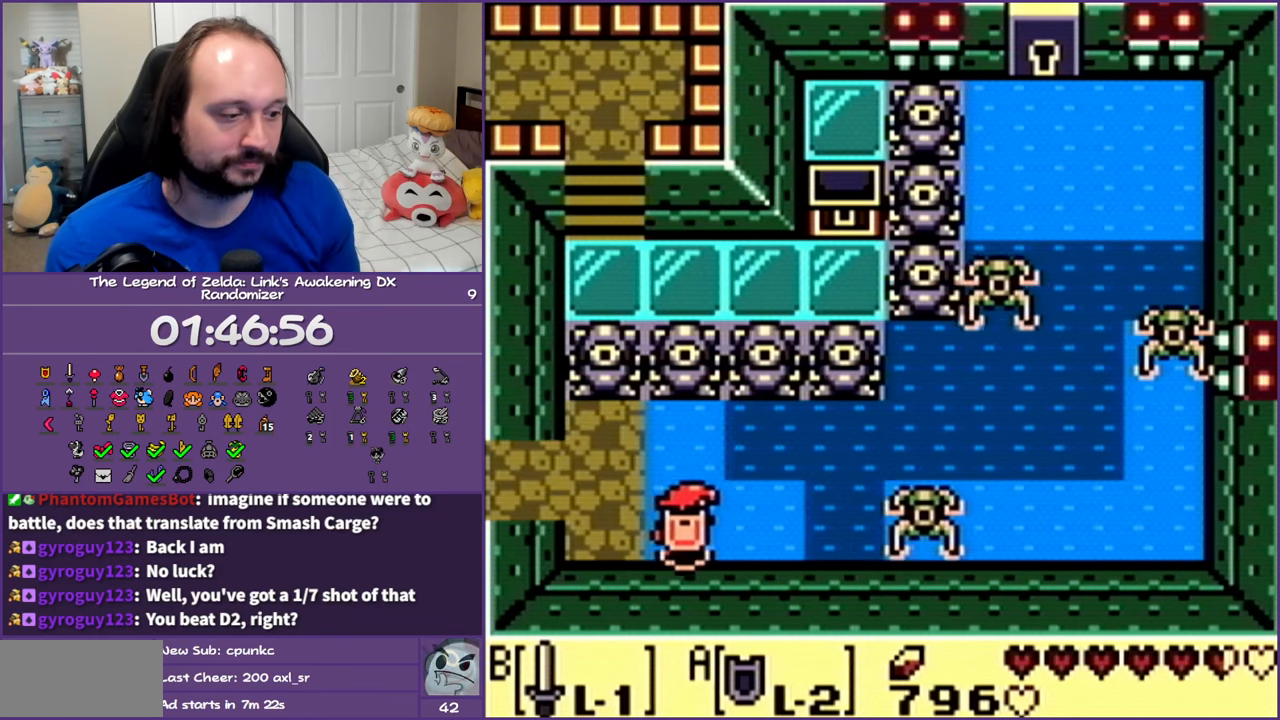
{"buttons": ["DPAD_UP", "DPAD_RIGHT"], "events": [[367, "DPAD_UP", "down"]]}
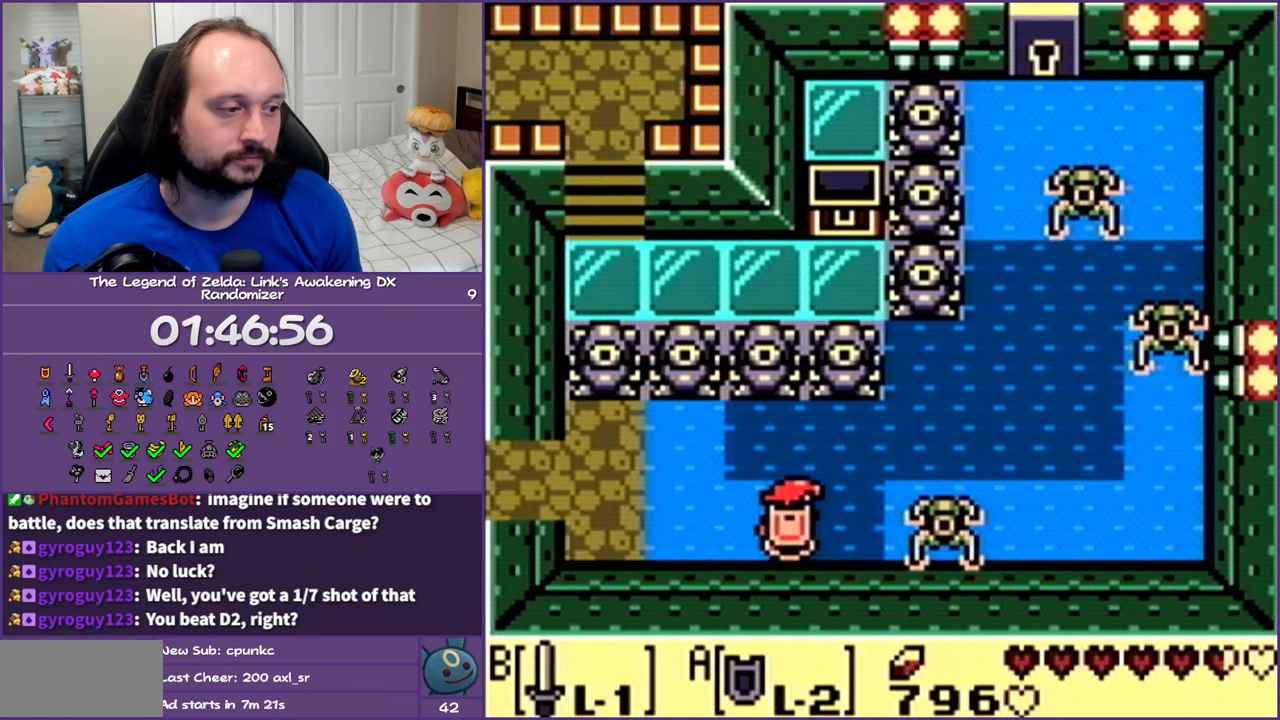
{"buttons": ["A", "DPAD_UP", "DPAD_RIGHT"], "events": [[250, "A", "down"], [350, "A", "up"], [417, "A", "down"]]}
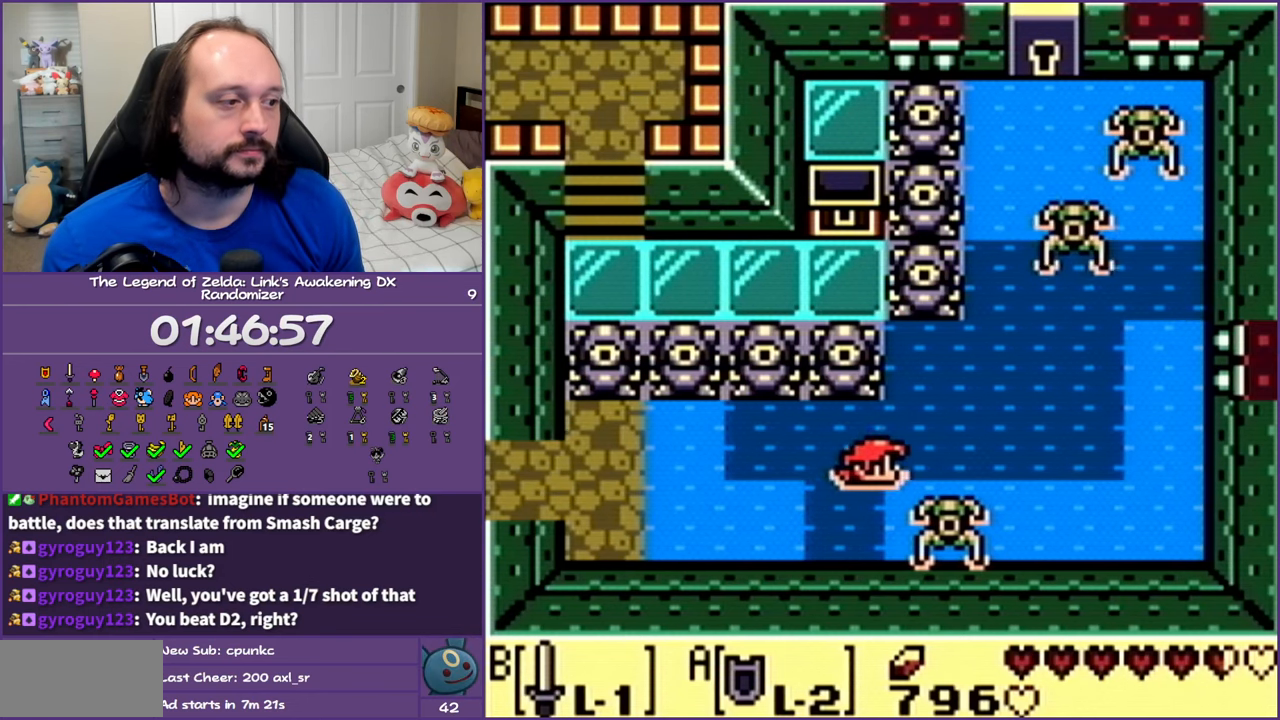
{"buttons": ["DPAD_UP", "DPAD_RIGHT"], "events": [[50, "A", "up"], [117, "A", "down"], [250, "A", "up"], [317, "A", "down"], [467, "A", "up"]]}
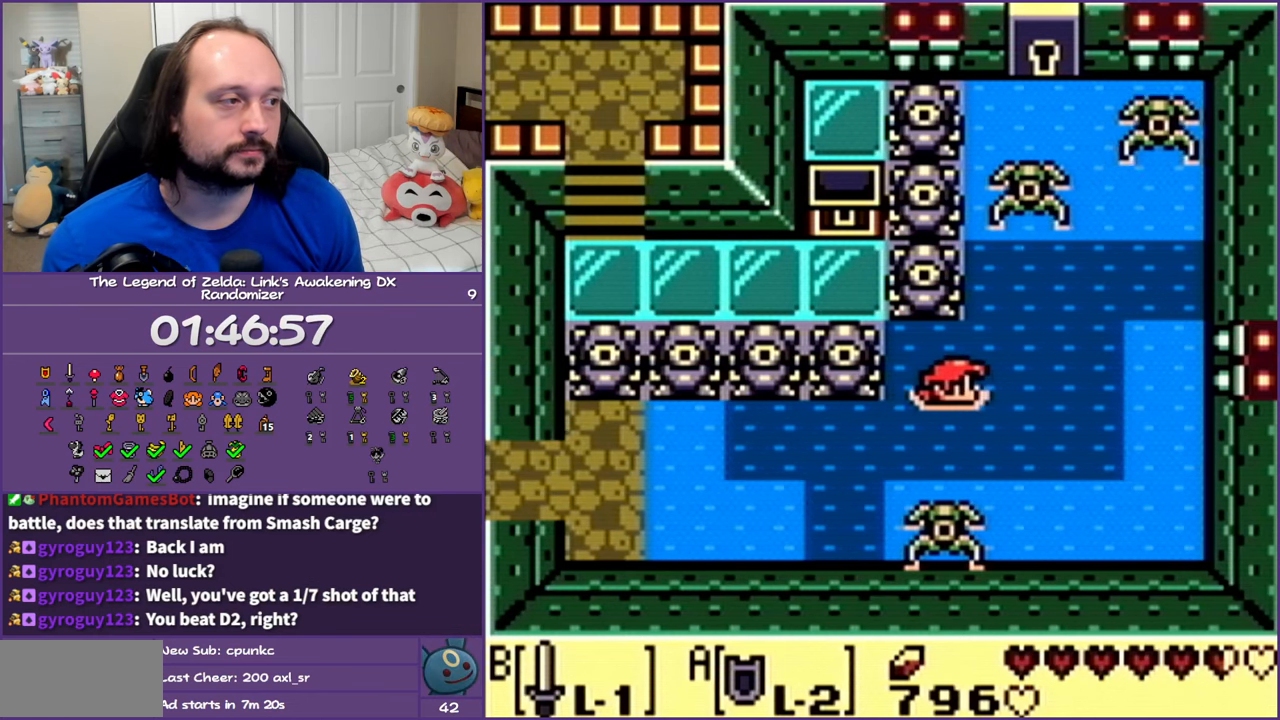
{"buttons": ["DPAD_RIGHT"], "events": [[17, "A", "down"], [133, "DPAD_RIGHT", "up"], [167, "A", "up"], [217, "A", "down"], [383, "A", "up"], [500, "DPAD_RIGHT", "down"], [500, "DPAD_UP", "up"]]}
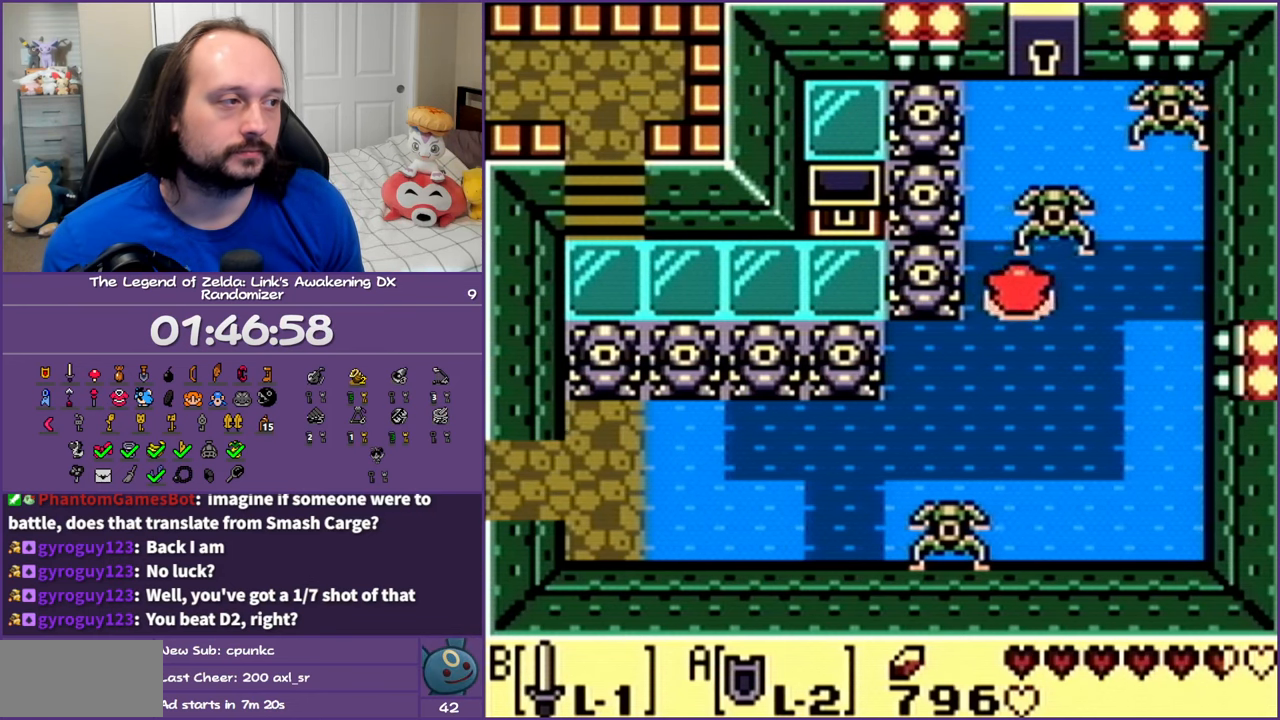
{"buttons": ["DPAD_UP"], "events": [[150, "DPAD_RIGHT", "up"], [150, "DPAD_UP", "down"], [217, "DPAD_LEFT", "down"], [350, "A", "down"], [350, "DPAD_LEFT", "up"], [500, "A", "up"]]}
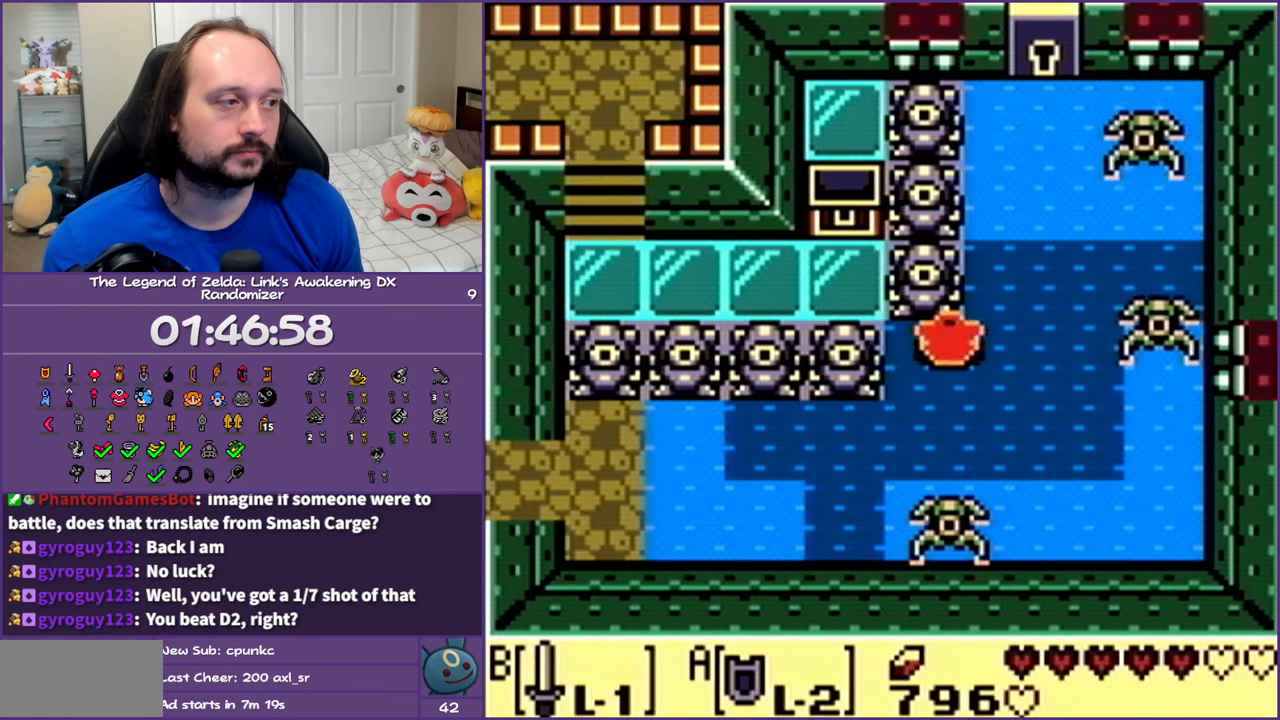
{"buttons": ["DPAD_UP"], "events": [[50, "A", "down"], [100, "DPAD_RIGHT", "down"], [217, "A", "up"], [300, "A", "down"], [400, "DPAD_RIGHT", "up"], [450, "A", "up"]]}
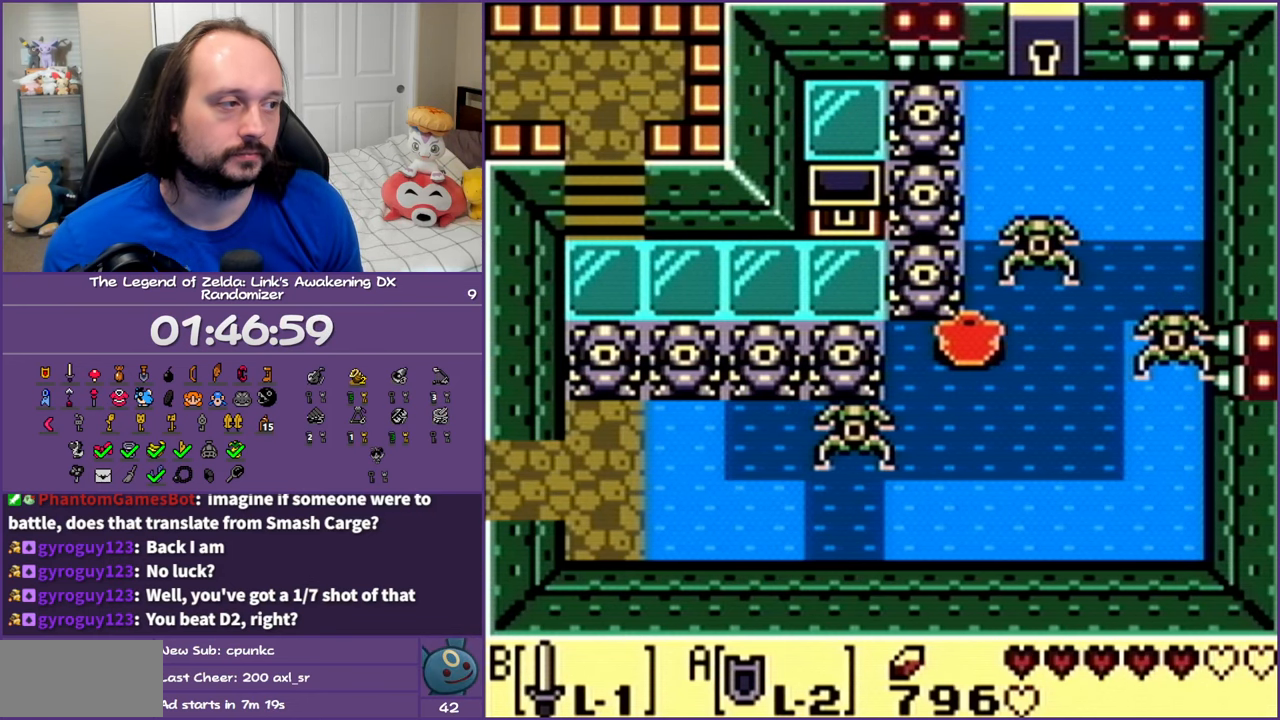
{"buttons": ["A", "DPAD_UP"], "events": [[17, "A", "down"], [167, "A", "up"], [217, "A", "down"], [400, "A", "up"], [450, "A", "down"]]}
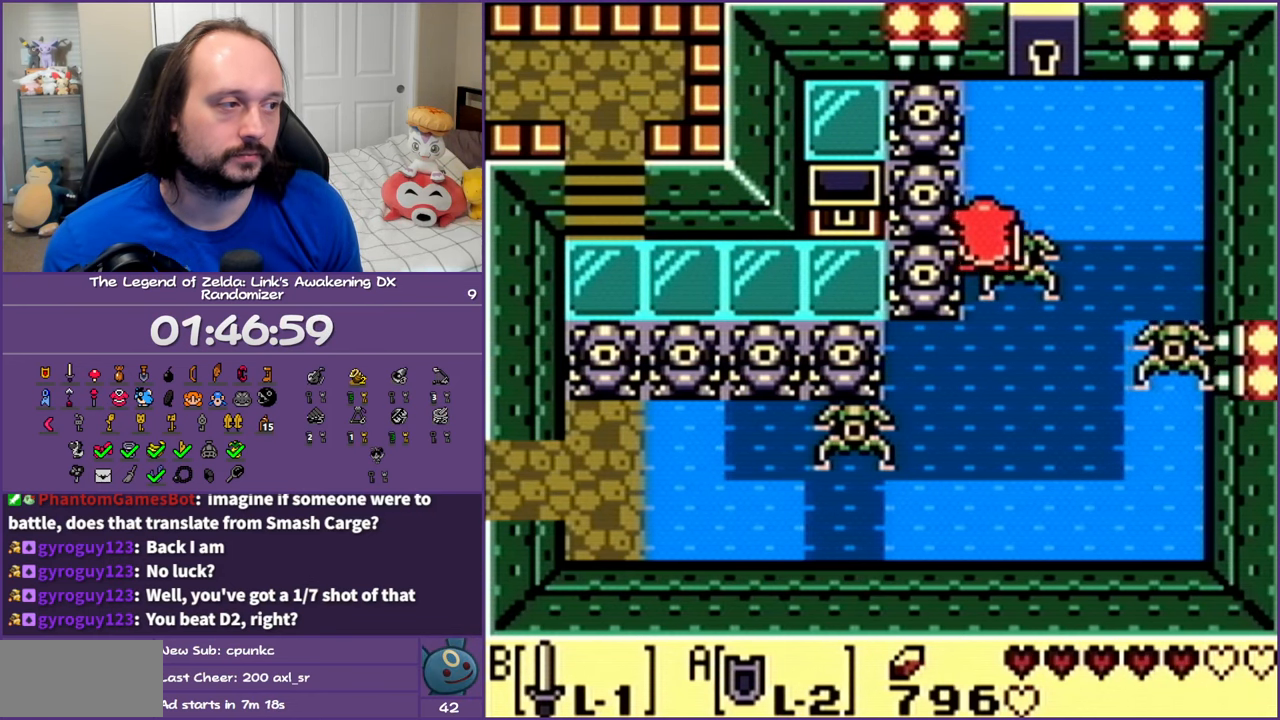
{"buttons": ["DPAD_UP"], "events": [[100, "A", "up"], [250, "DPAD_RIGHT", "down"], [417, "DPAD_RIGHT", "up"]]}